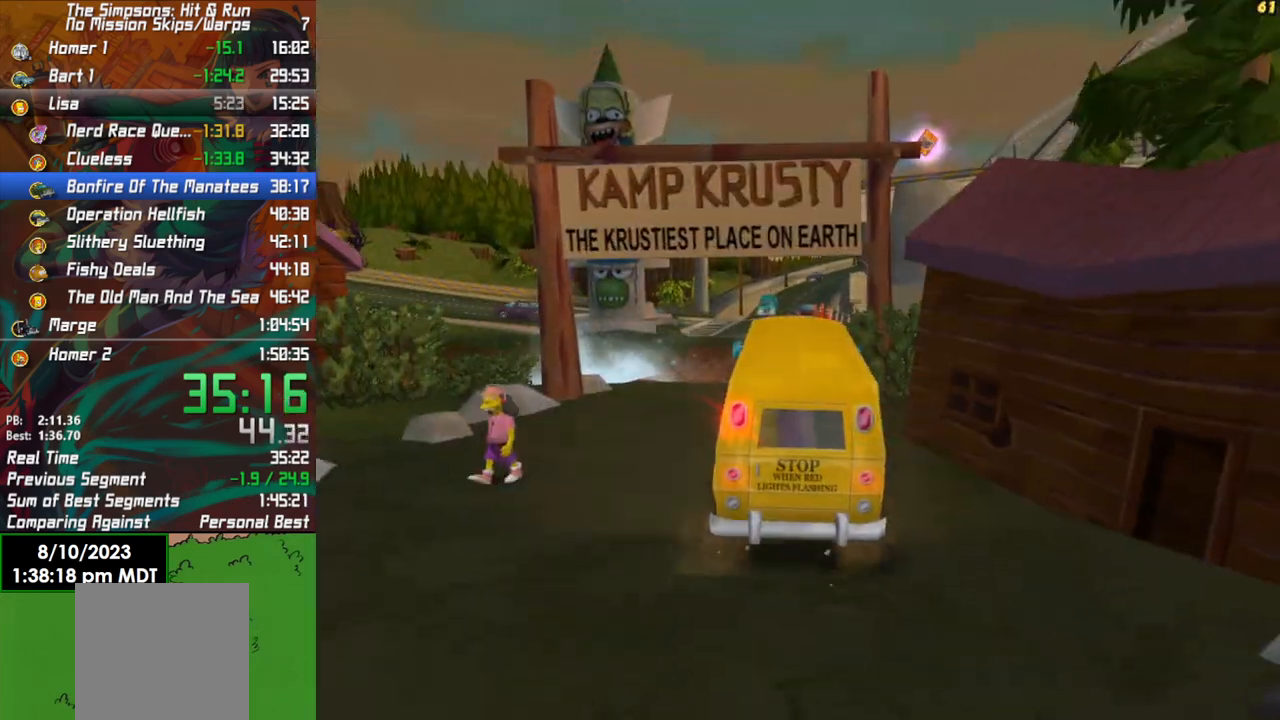
Gameplay with a controller (Xbox layout); each line is a JSON object with the inputs held at the frame after it. "events" lists button and stick changes between this image and that frame as [ms after this image, input, new state], when the widget could be followed in between.
{"buttons": ["R2"], "left_stick": "center", "right_stick": "down", "events": [[183, "left_stick", "left"], [333, "left_stick", "center"], [483, "right_stick", "down"]]}
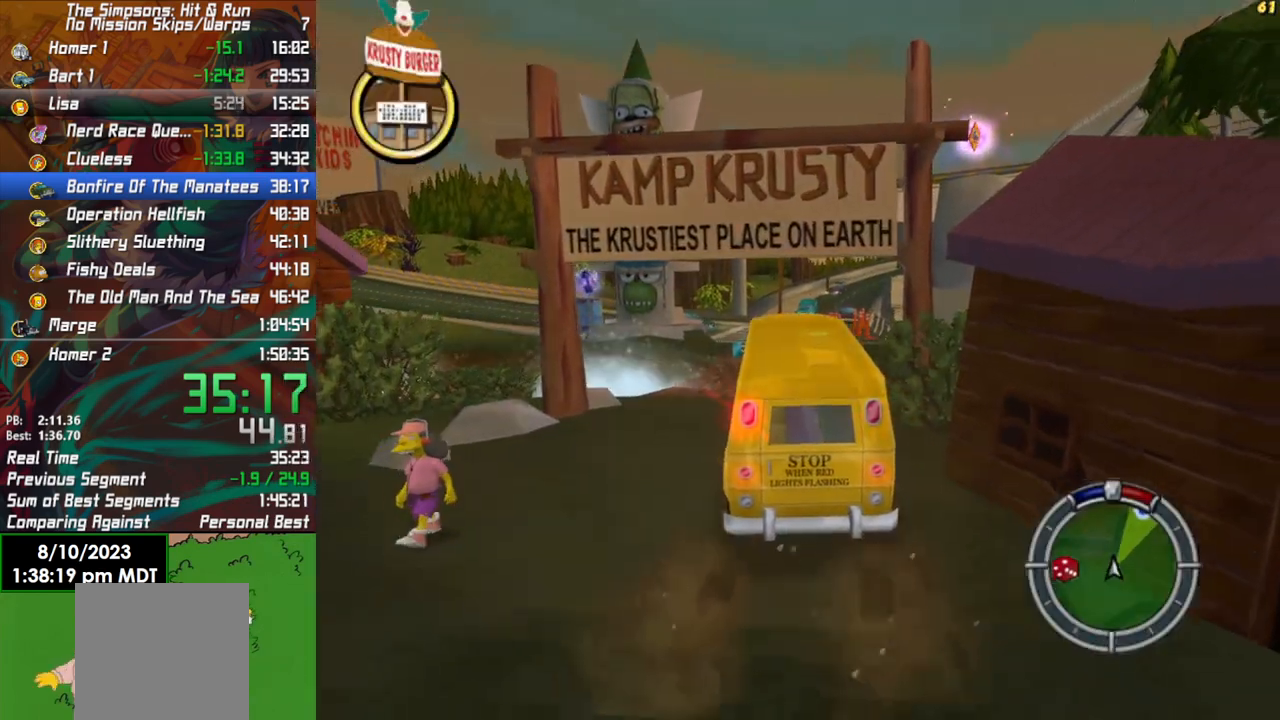
{"buttons": ["R2"], "left_stick": "center", "right_stick": "down", "events": [[183, "left_stick", "right"], [283, "left_stick", "center"]]}
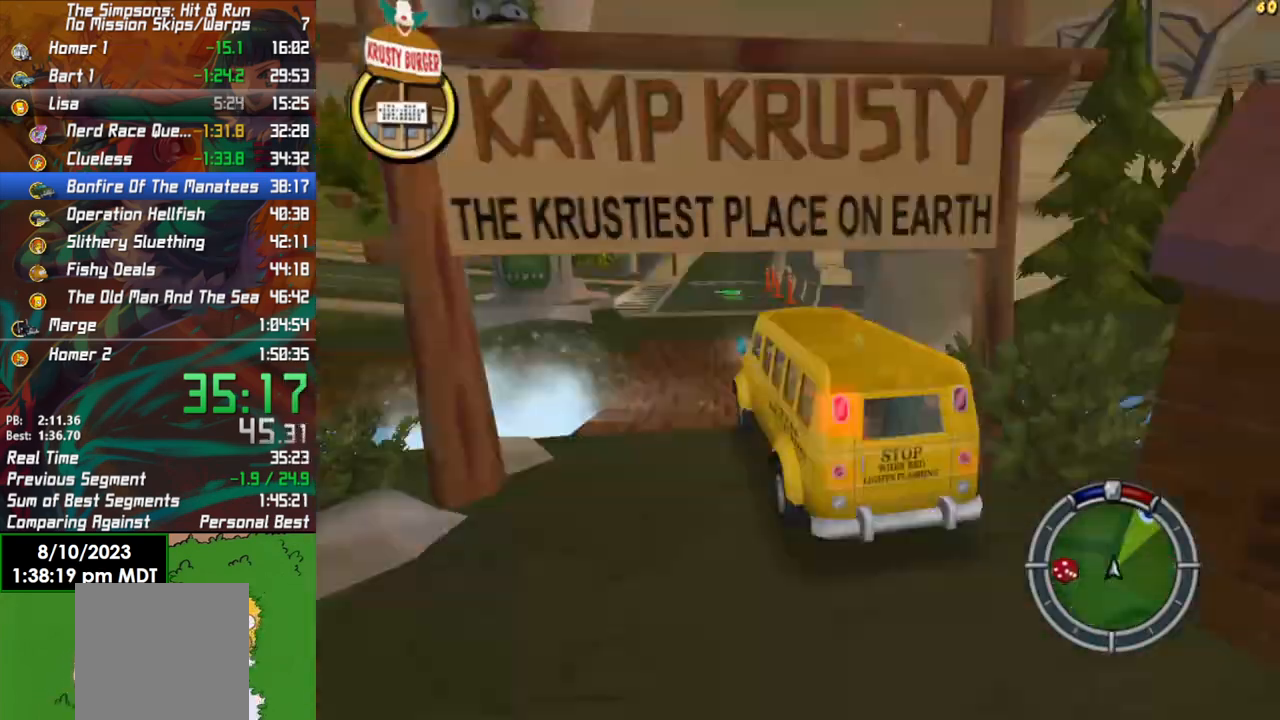
{"buttons": ["R2"], "left_stick": "center", "right_stick": "center", "events": [[50, "right_stick", "center"]]}
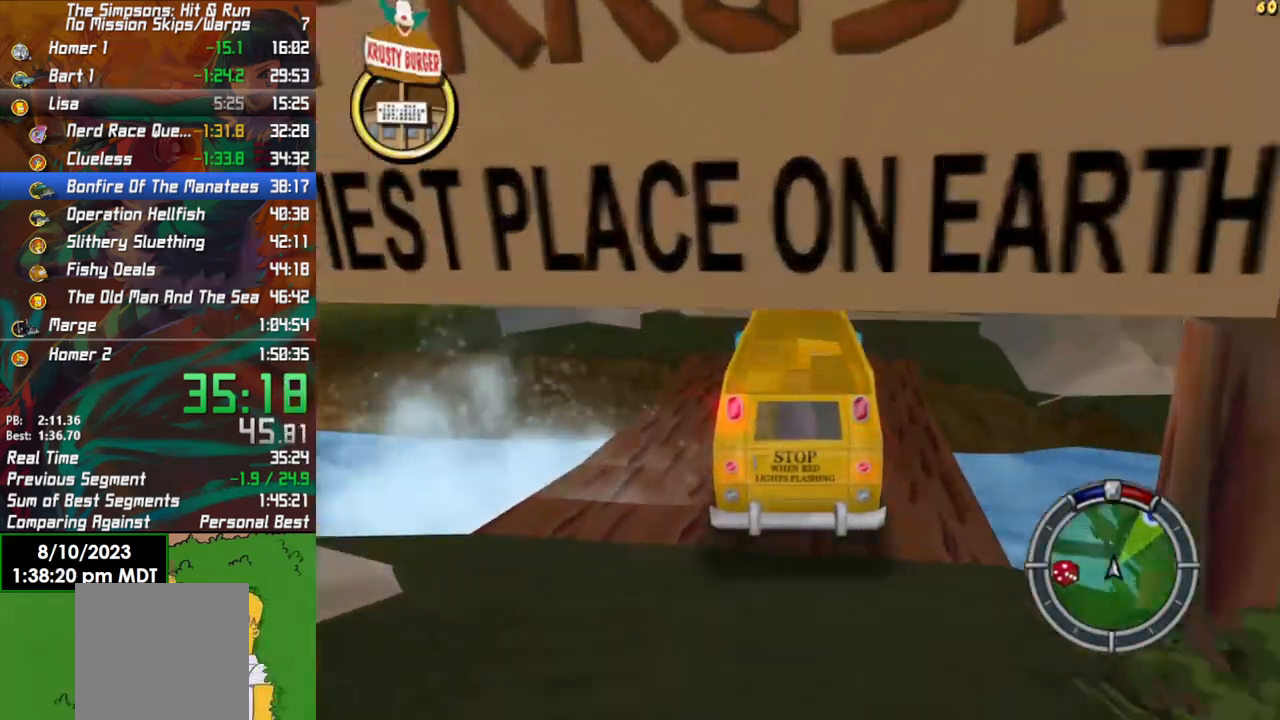
{"buttons": ["R2"], "left_stick": "center", "right_stick": "center", "events": [[283, "left_stick", "right"], [383, "left_stick", "center"]]}
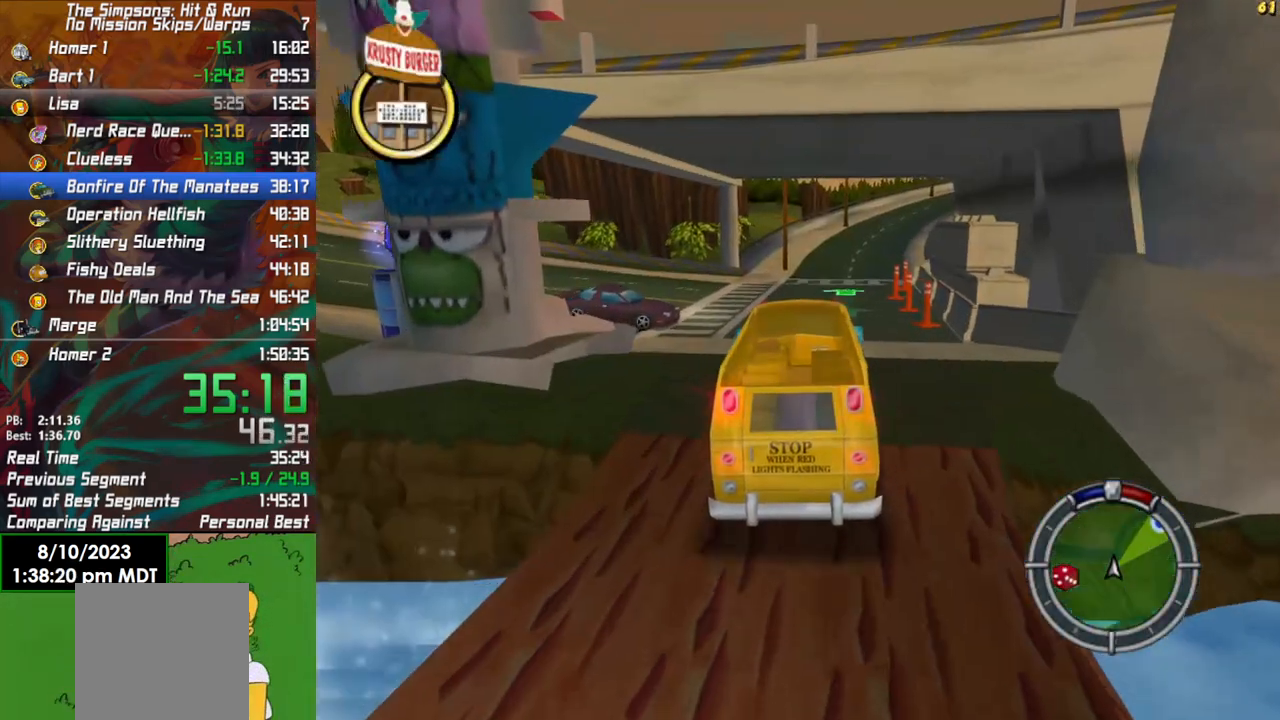
{"buttons": ["R2"], "left_stick": "center", "right_stick": "center", "events": []}
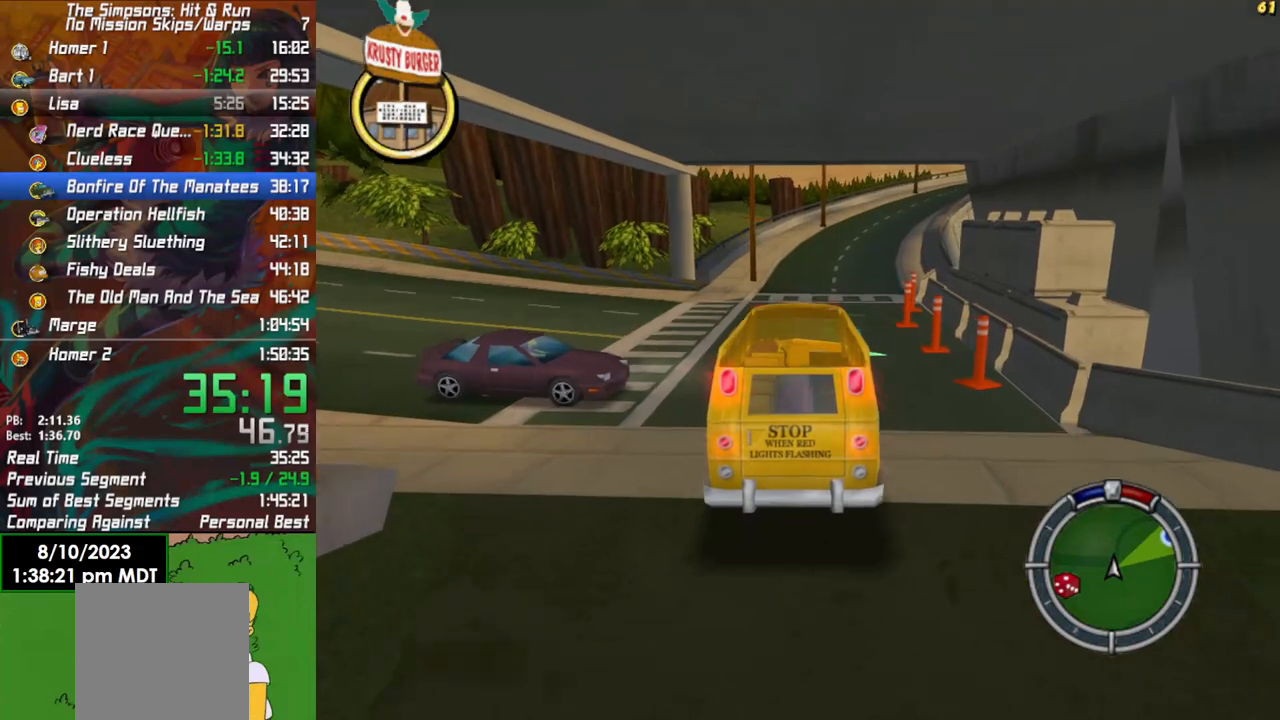
{"buttons": ["R2"], "left_stick": "right", "right_stick": "center", "events": [[467, "left_stick", "right"]]}
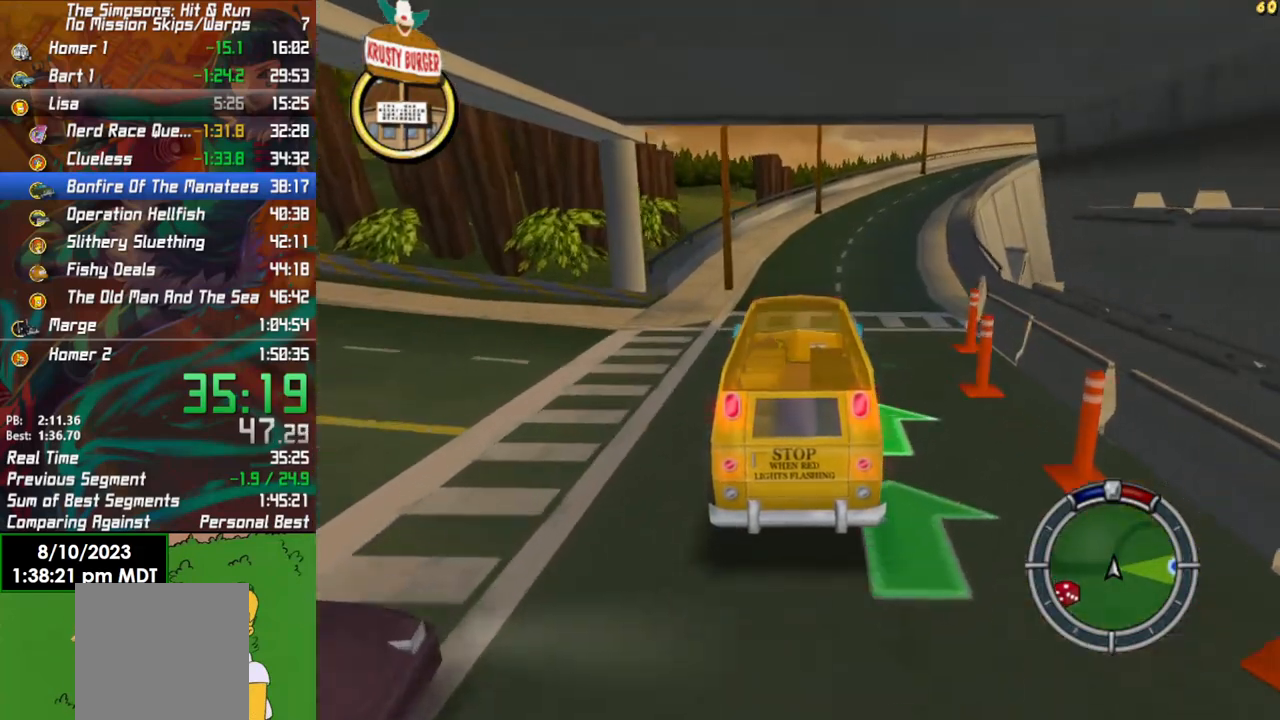
{"buttons": ["R2"], "left_stick": "center", "right_stick": "center", "events": [[267, "left_stick", "center"]]}
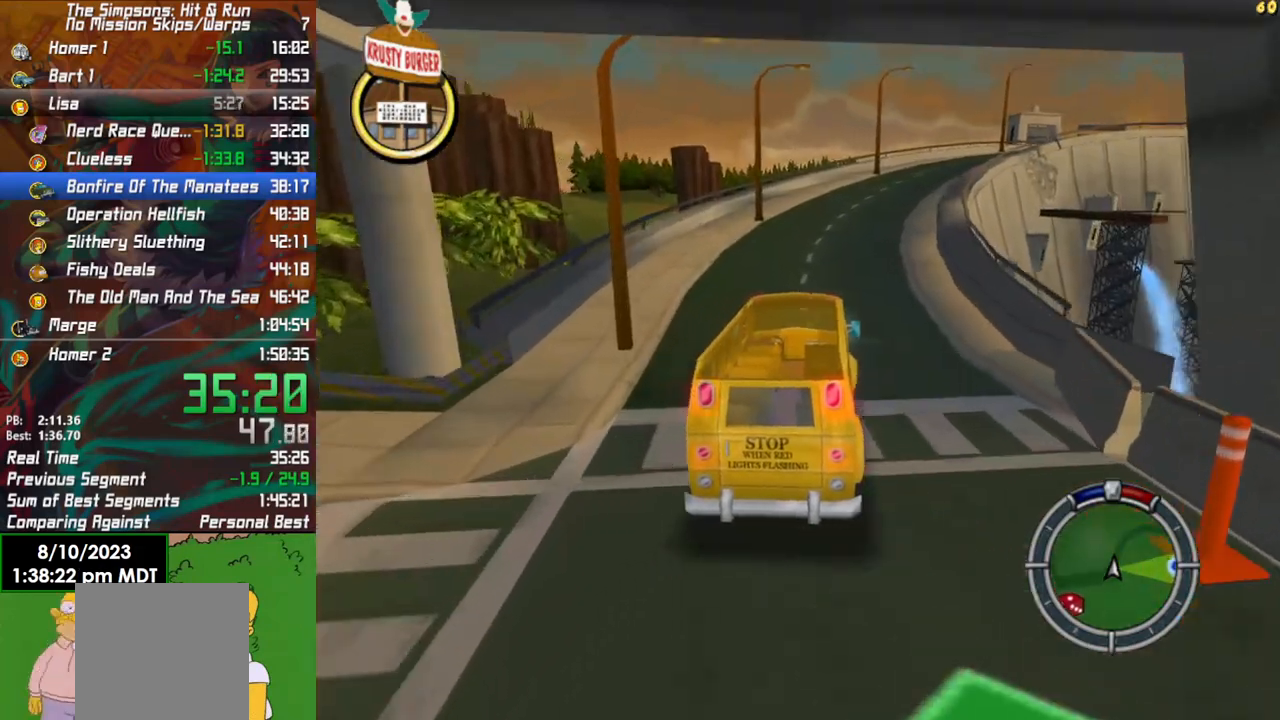
{"buttons": ["R2"], "left_stick": "center", "right_stick": "center", "events": [[133, "left_stick", "right"], [400, "left_stick", "center"]]}
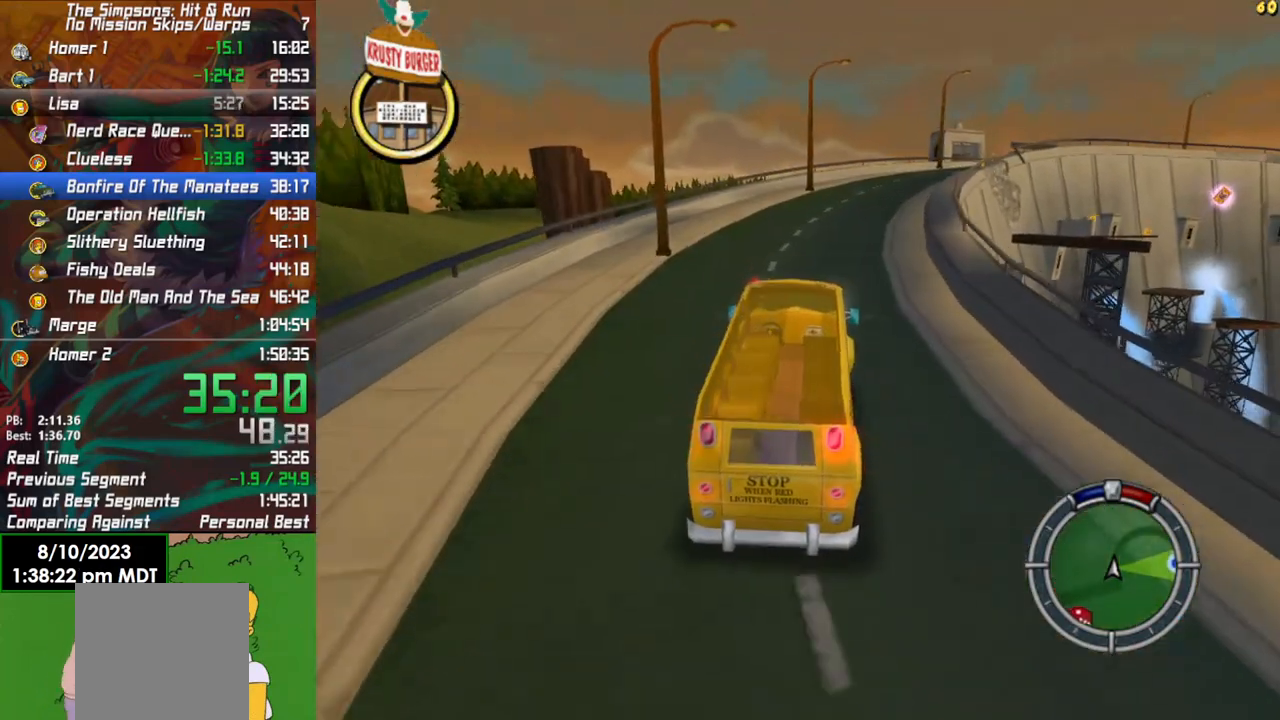
{"buttons": ["R2"], "left_stick": "right", "right_stick": "center", "events": [[50, "left_stick", "right"]]}
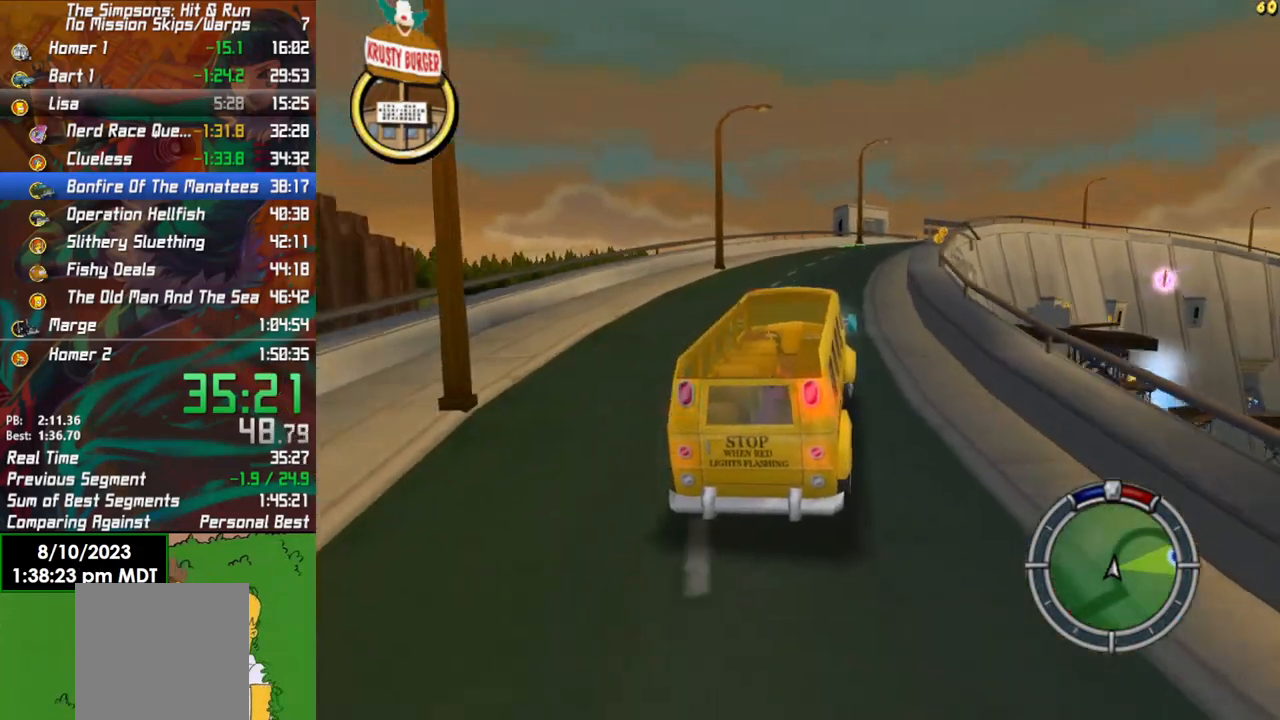
{"buttons": ["R2"], "left_stick": "right", "right_stick": "center", "events": [[50, "left_stick", "center"], [333, "left_stick", "right"]]}
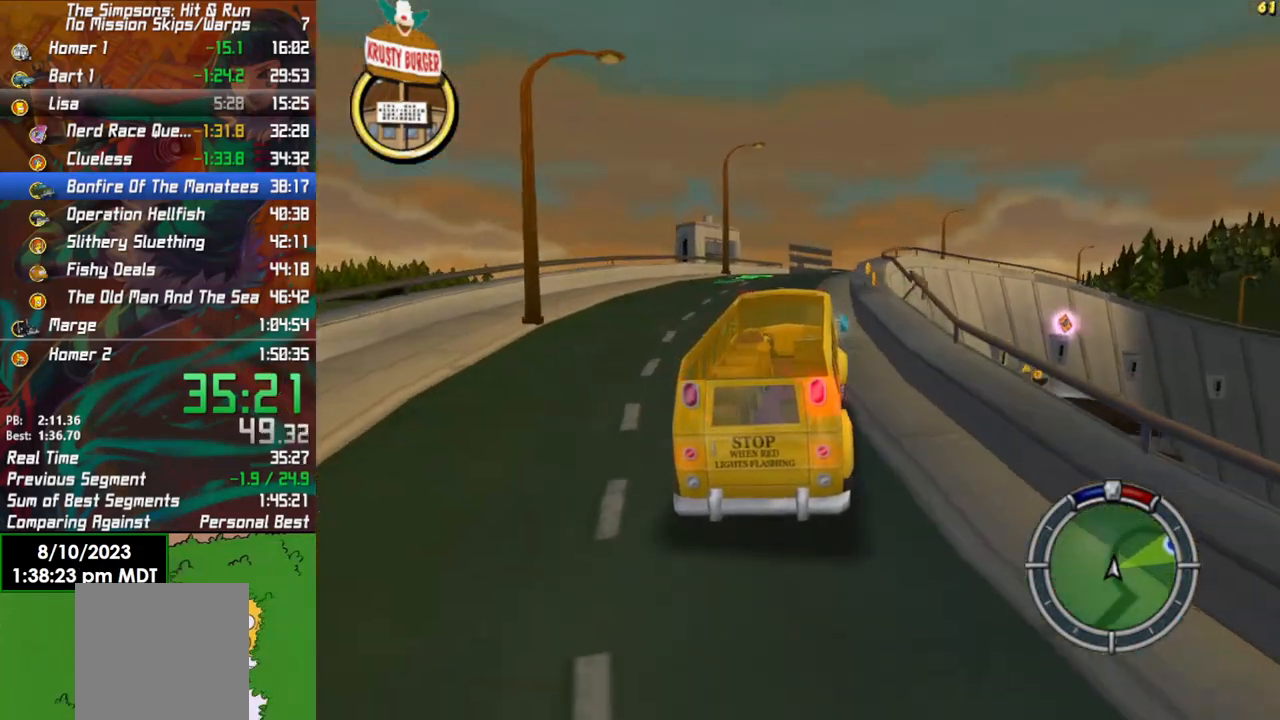
{"buttons": ["R2"], "left_stick": "right", "right_stick": "center", "events": [[17, "left_stick", "center"], [417, "left_stick", "right"]]}
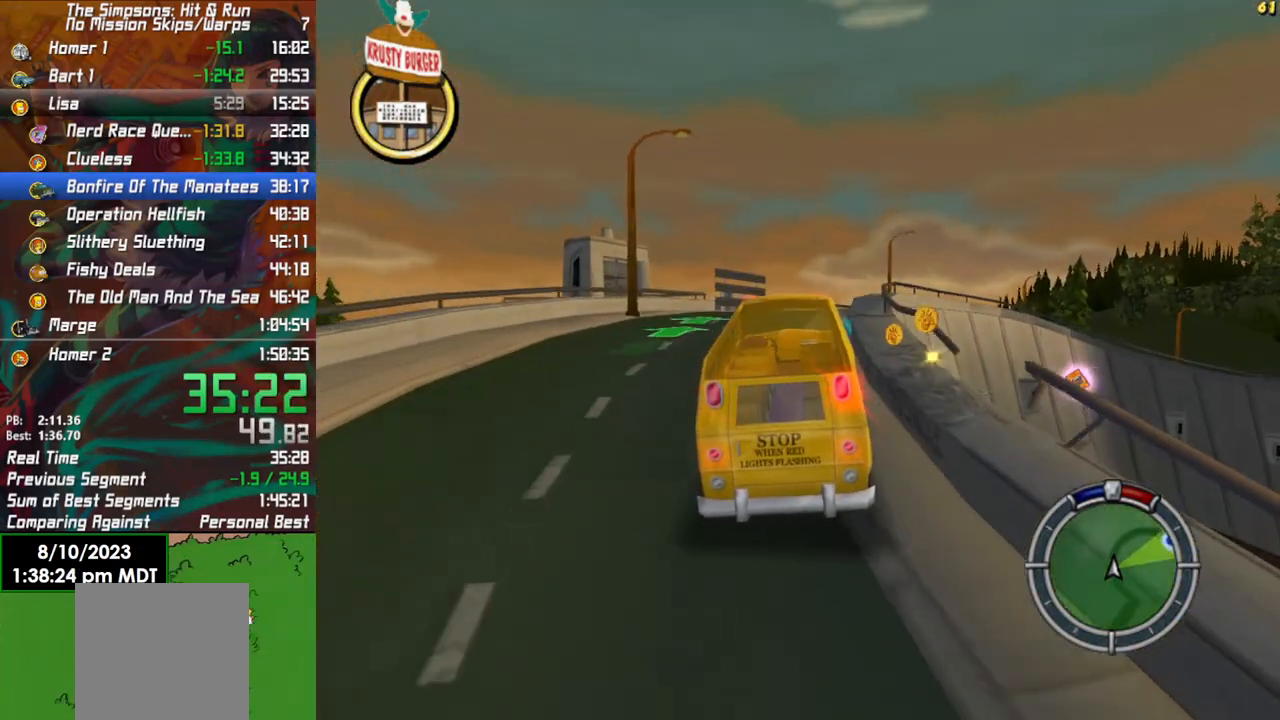
{"buttons": ["R2"], "left_stick": "right", "right_stick": "center", "events": [[100, "left_stick", "center"], [183, "left_stick", "right"], [367, "left_stick", "center"], [500, "left_stick", "right"]]}
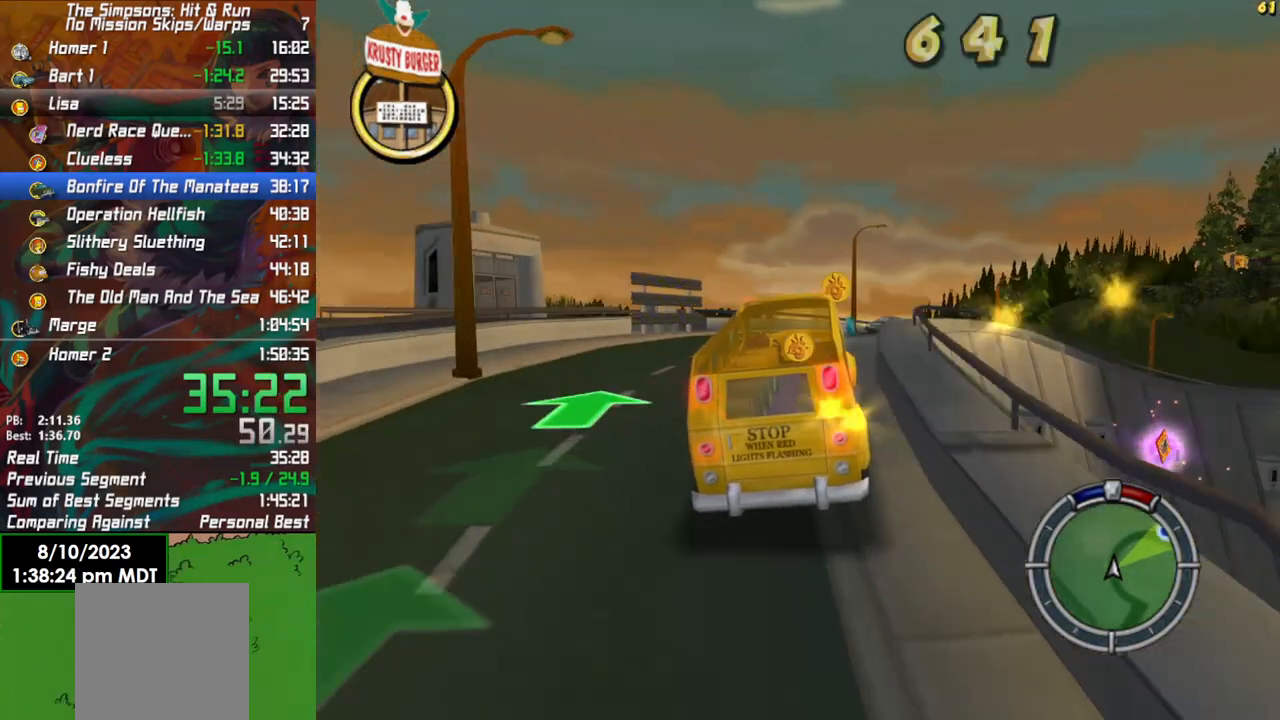
{"buttons": ["R2"], "left_stick": "center", "right_stick": "center", "events": [[433, "left_stick", "center"]]}
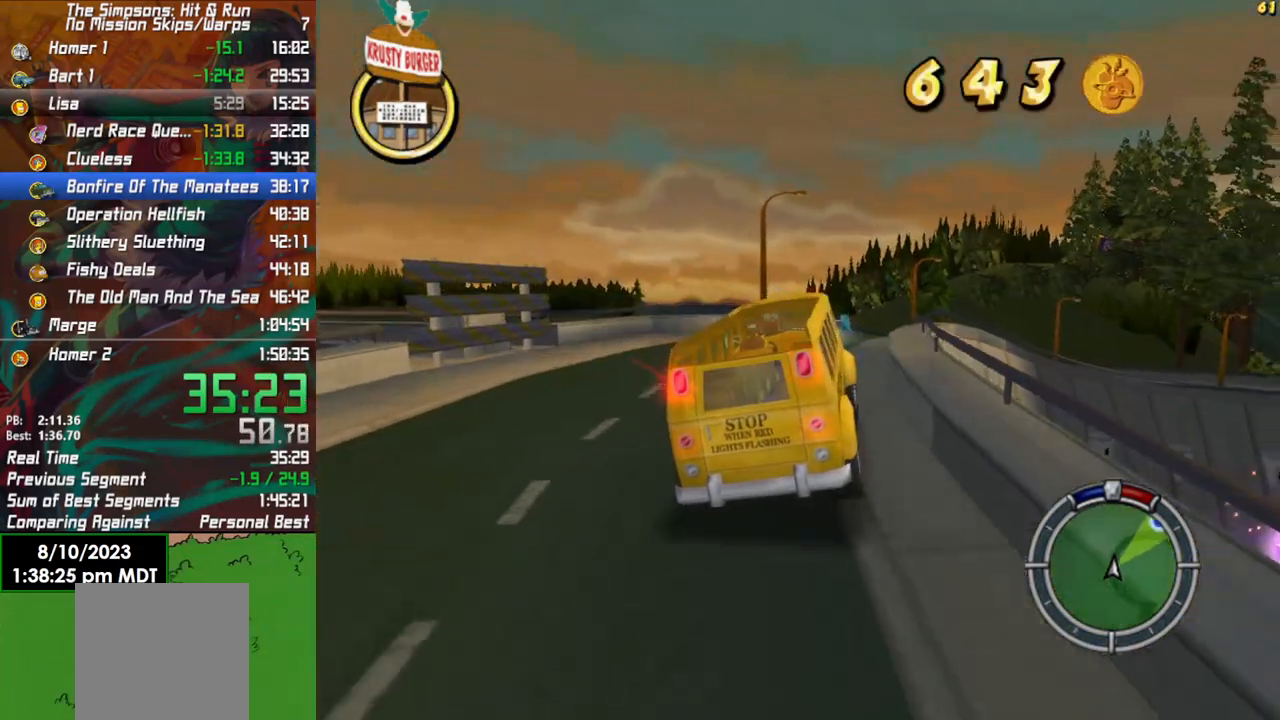
{"buttons": ["R2"], "left_stick": "right", "right_stick": "center", "events": [[83, "left_stick", "right"], [283, "left_stick", "center"], [417, "left_stick", "right"]]}
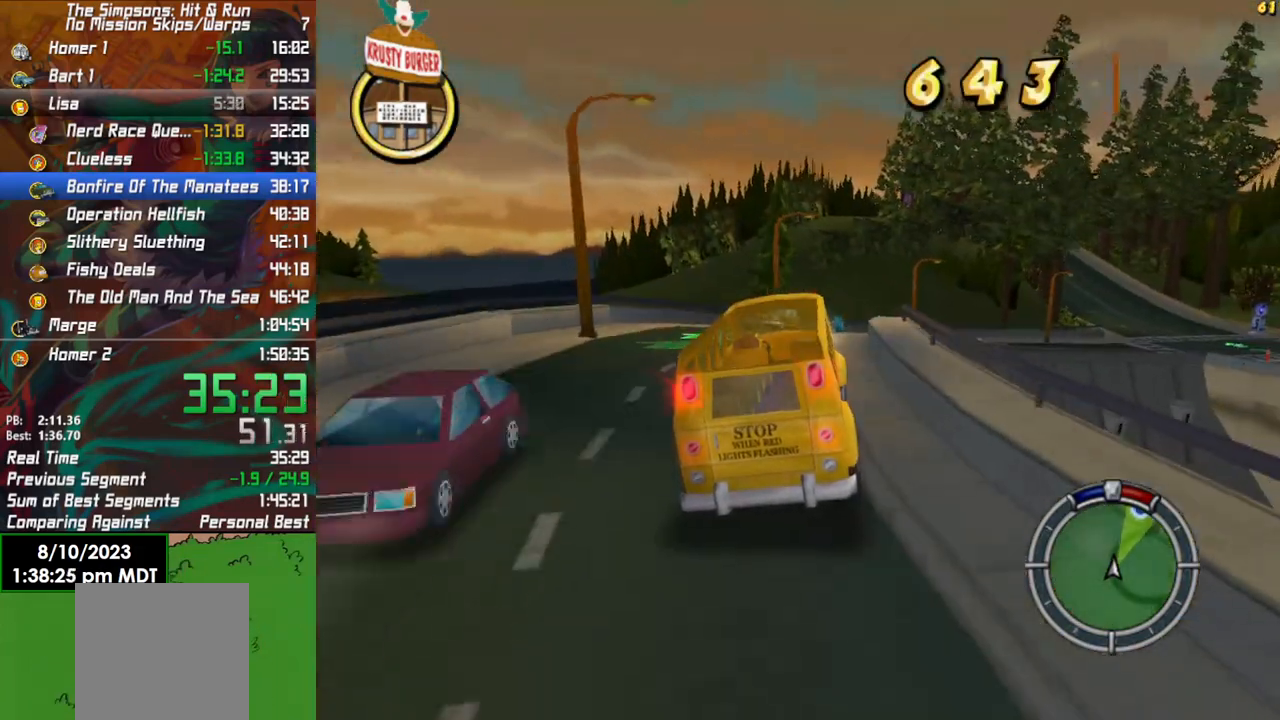
{"buttons": ["R2"], "left_stick": "right", "right_stick": "center", "events": [[233, "left_stick", "center"], [433, "left_stick", "right"]]}
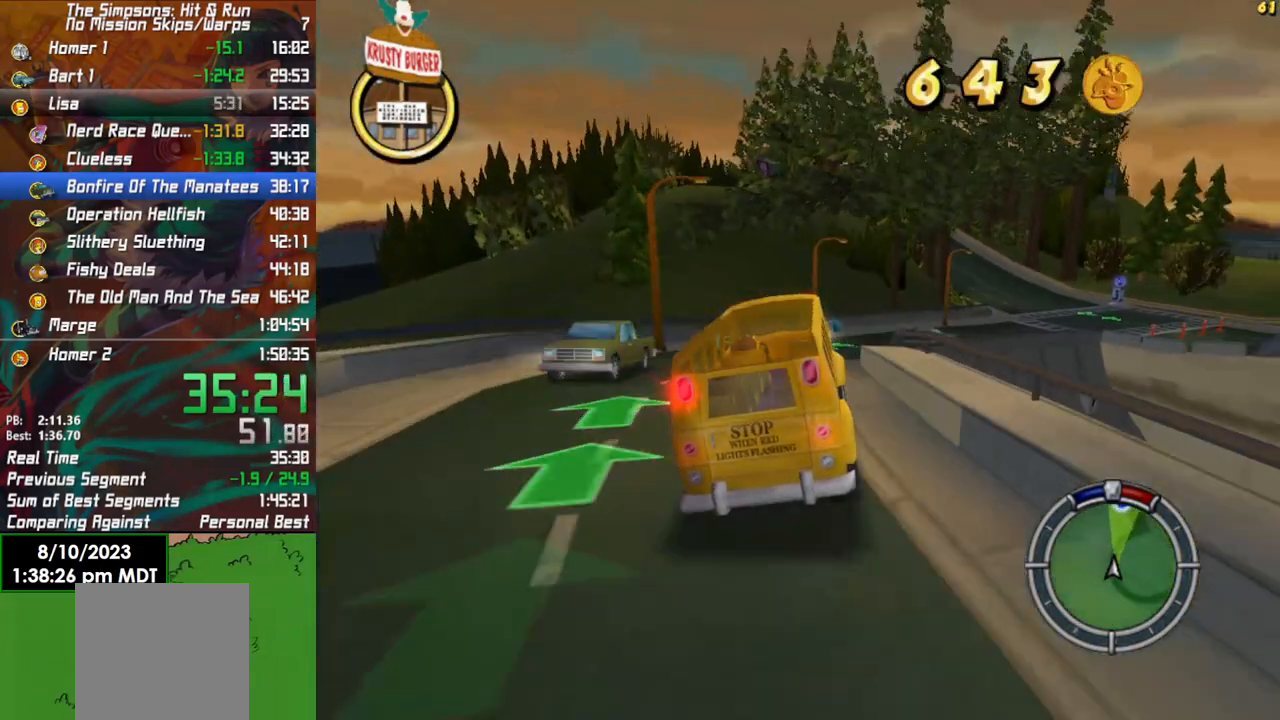
{"buttons": ["R2"], "left_stick": "right", "right_stick": "center", "events": [[67, "left_stick", "center"], [217, "left_stick", "right"]]}
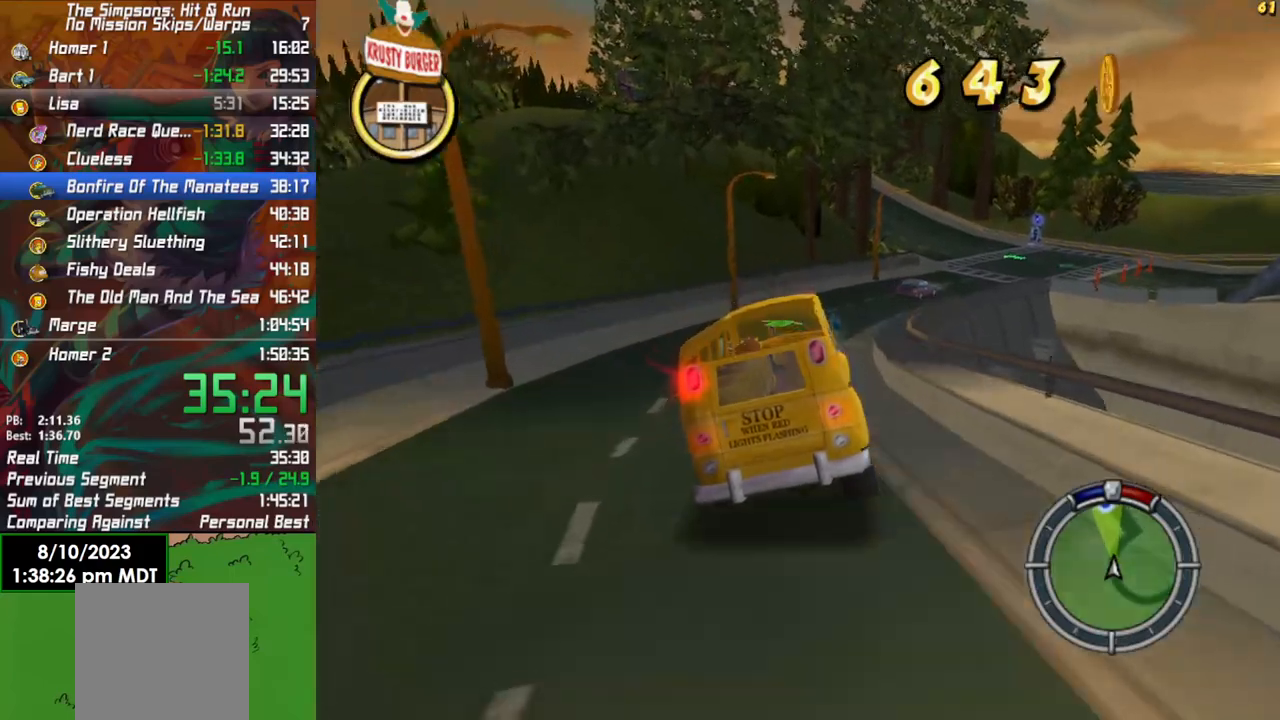
{"buttons": ["R2"], "left_stick": "center", "right_stick": "center", "events": [[267, "left_stick", "center"]]}
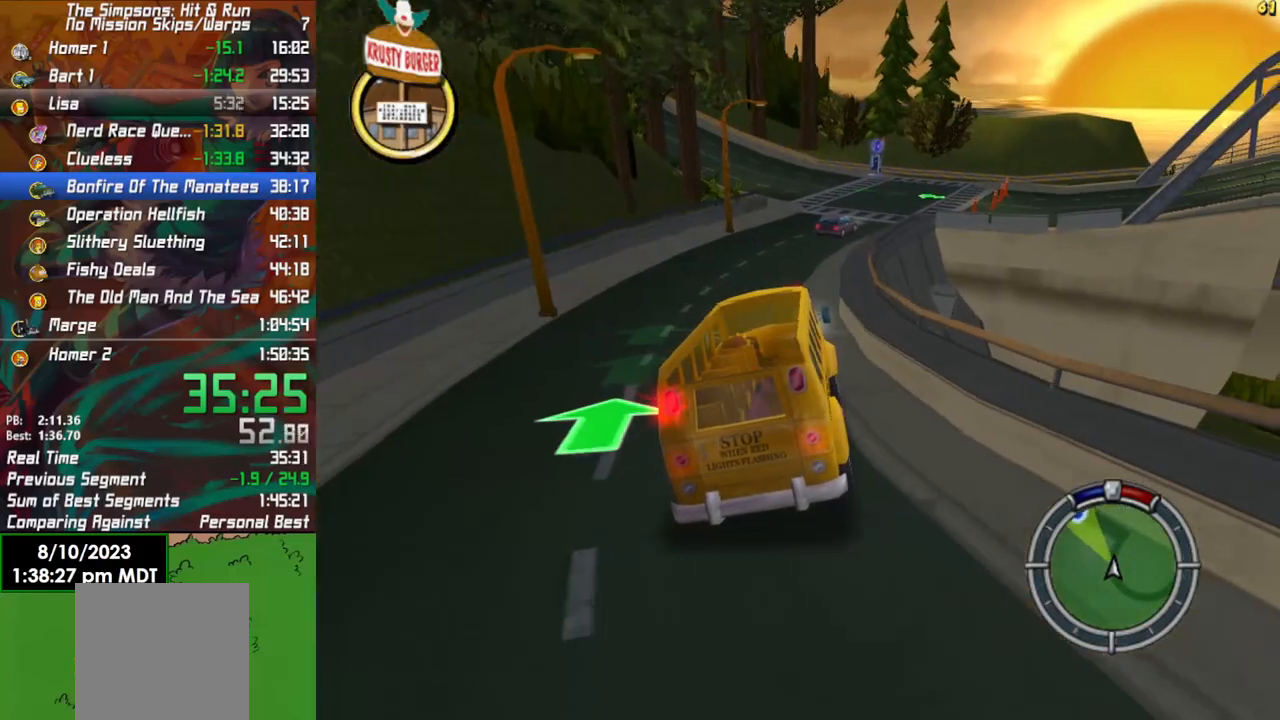
{"buttons": ["R2"], "left_stick": "center", "right_stick": "center", "events": [[100, "left_stick", "right"], [383, "left_stick", "center"]]}
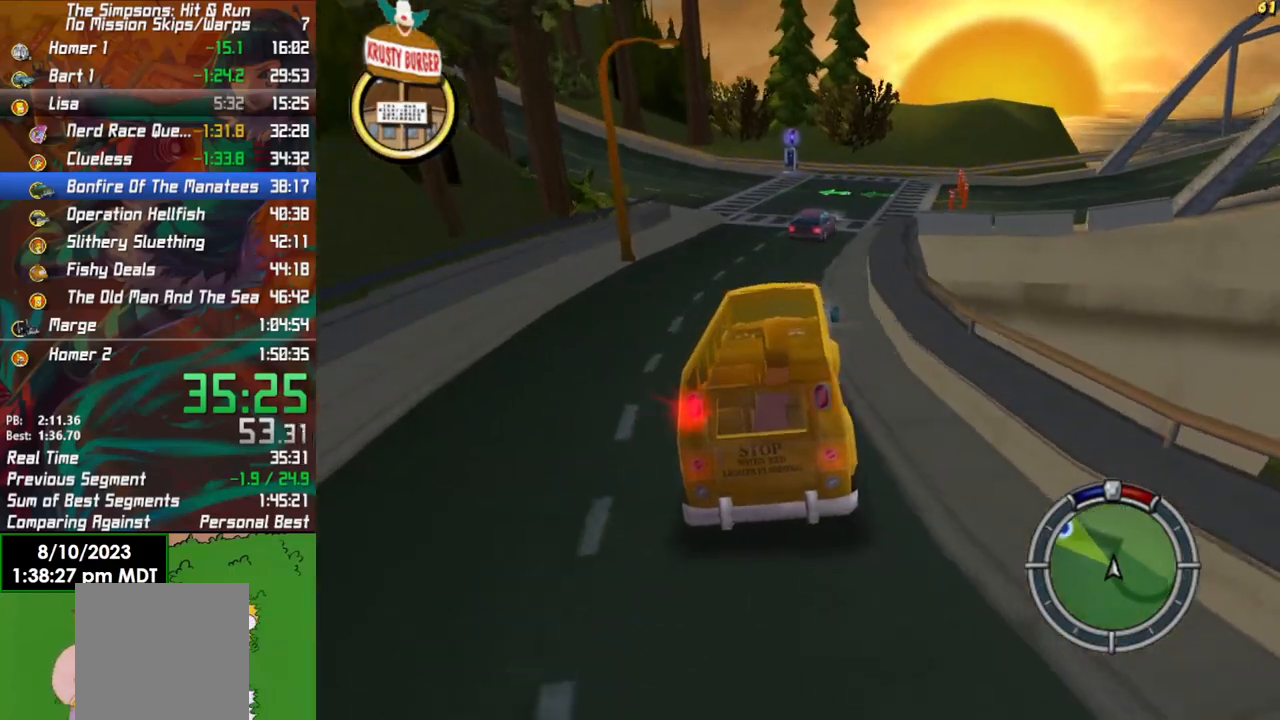
{"buttons": ["X", "L2"], "left_stick": "left", "right_stick": "center", "events": [[133, "left_stick", "left"], [283, "X", "down"], [317, "L2", "down"], [350, "R2", "up"]]}
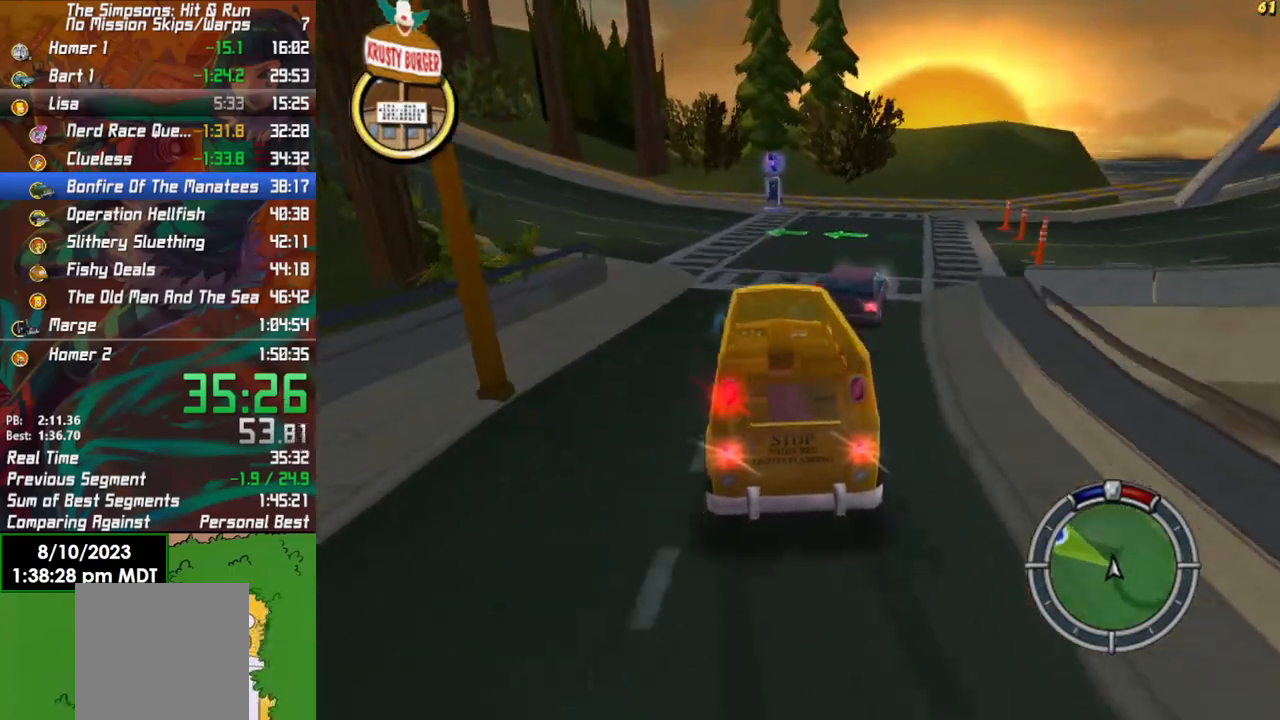
{"buttons": ["X"], "left_stick": "left", "right_stick": "center", "events": [[267, "L2", "up"]]}
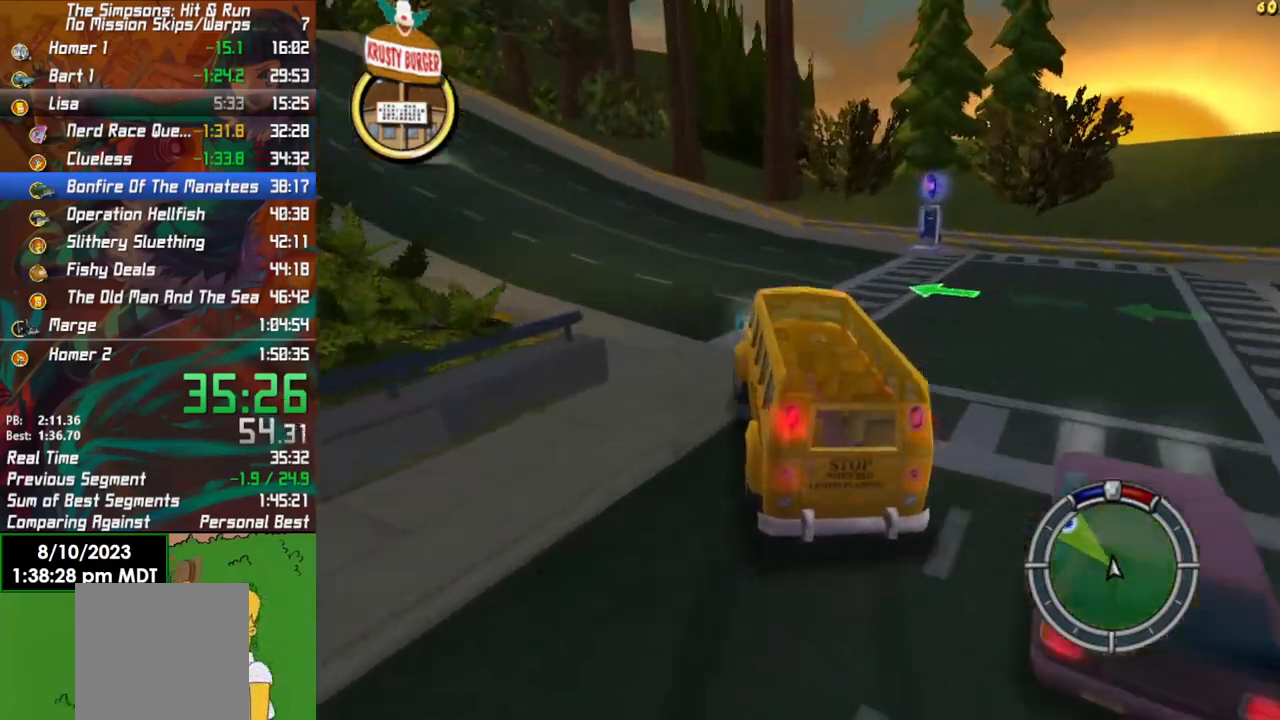
{"buttons": ["X", "R2"], "left_stick": "left", "right_stick": "center", "events": [[33, "R2", "down"]]}
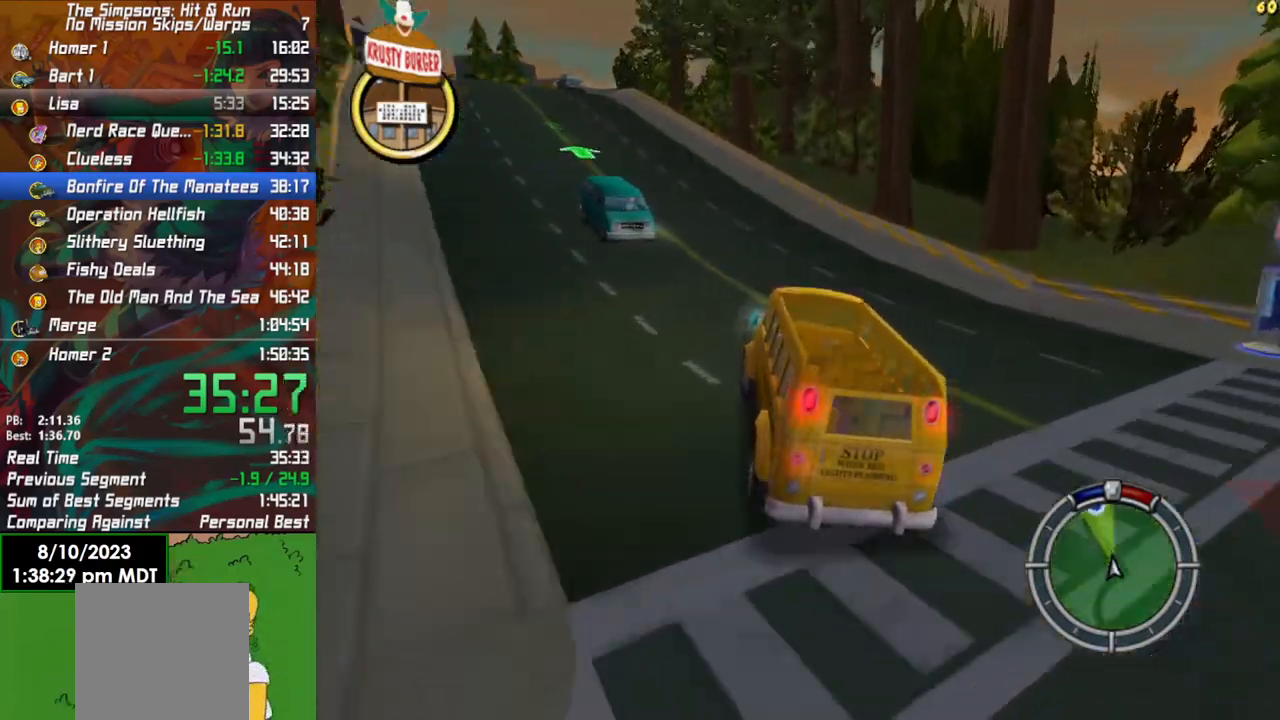
{"buttons": ["R2"], "left_stick": "left", "right_stick": "center", "events": [[17, "X", "up"], [17, "left_stick", "center"], [200, "left_stick", "left"]]}
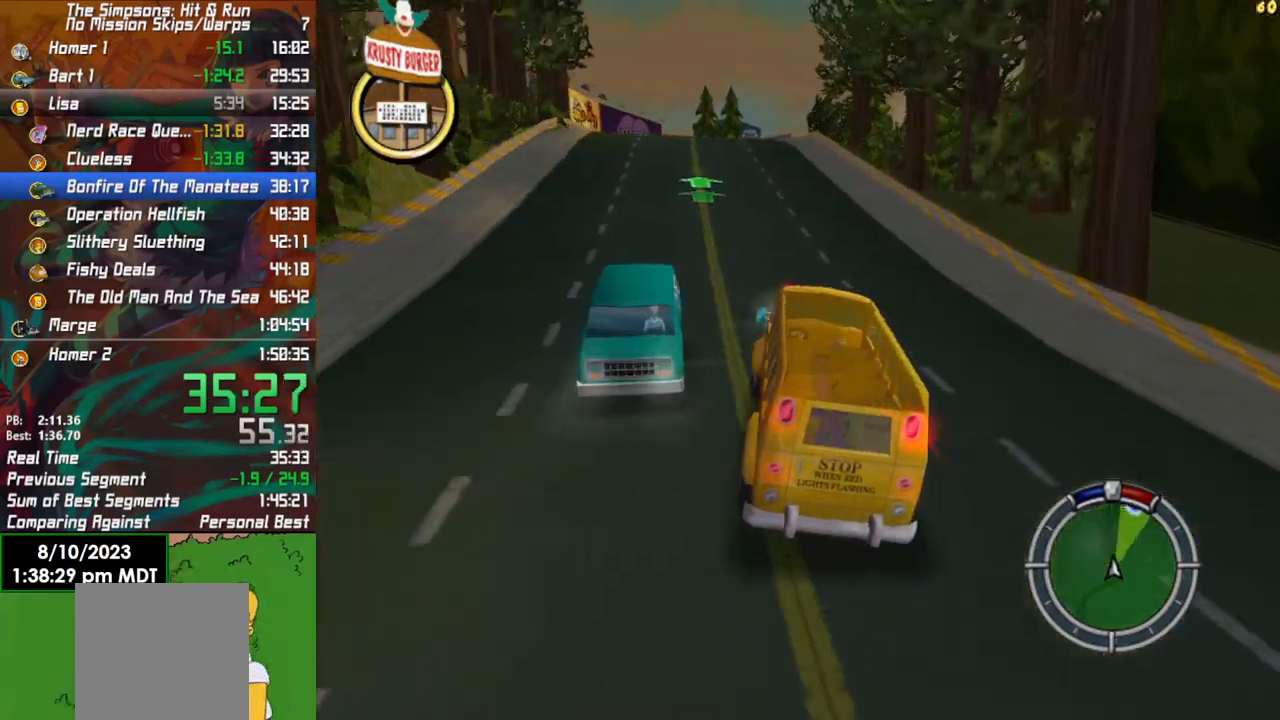
{"buttons": ["R2"], "left_stick": "left", "right_stick": "center", "events": [[83, "left_stick", "center"], [317, "left_stick", "left"]]}
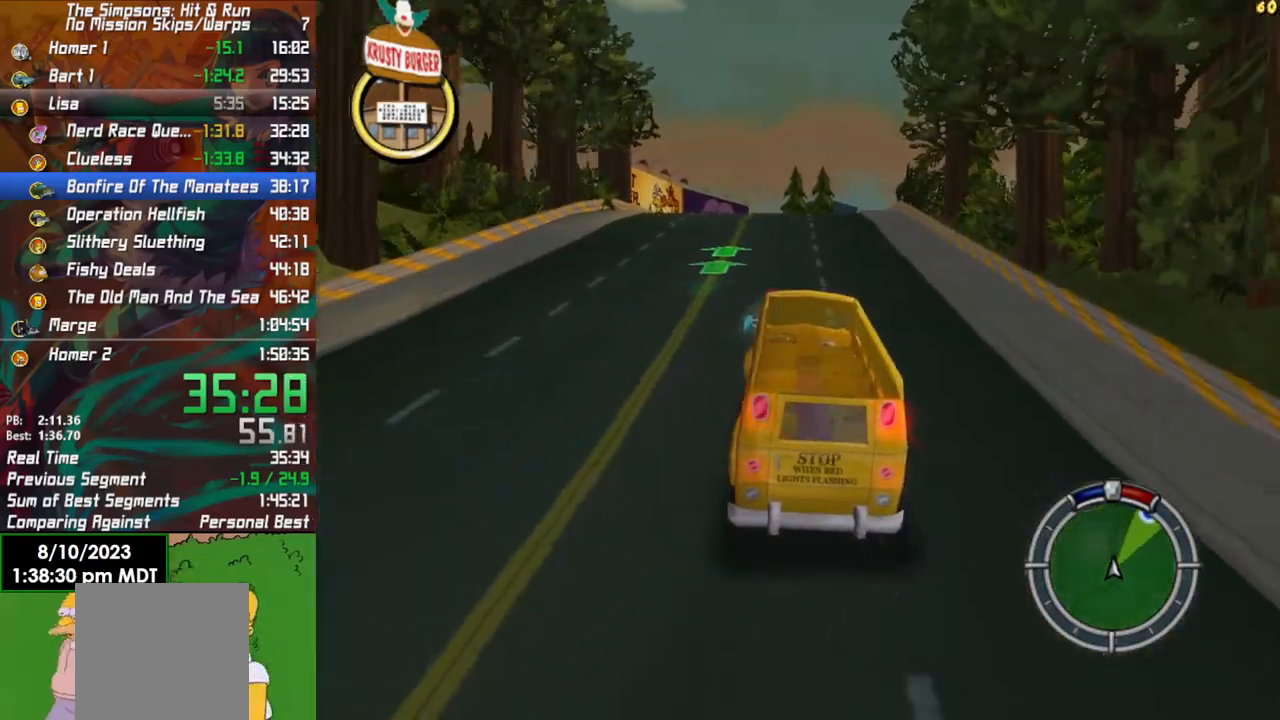
{"buttons": ["R2"], "left_stick": "center", "right_stick": "center", "events": [[50, "left_stick", "center"]]}
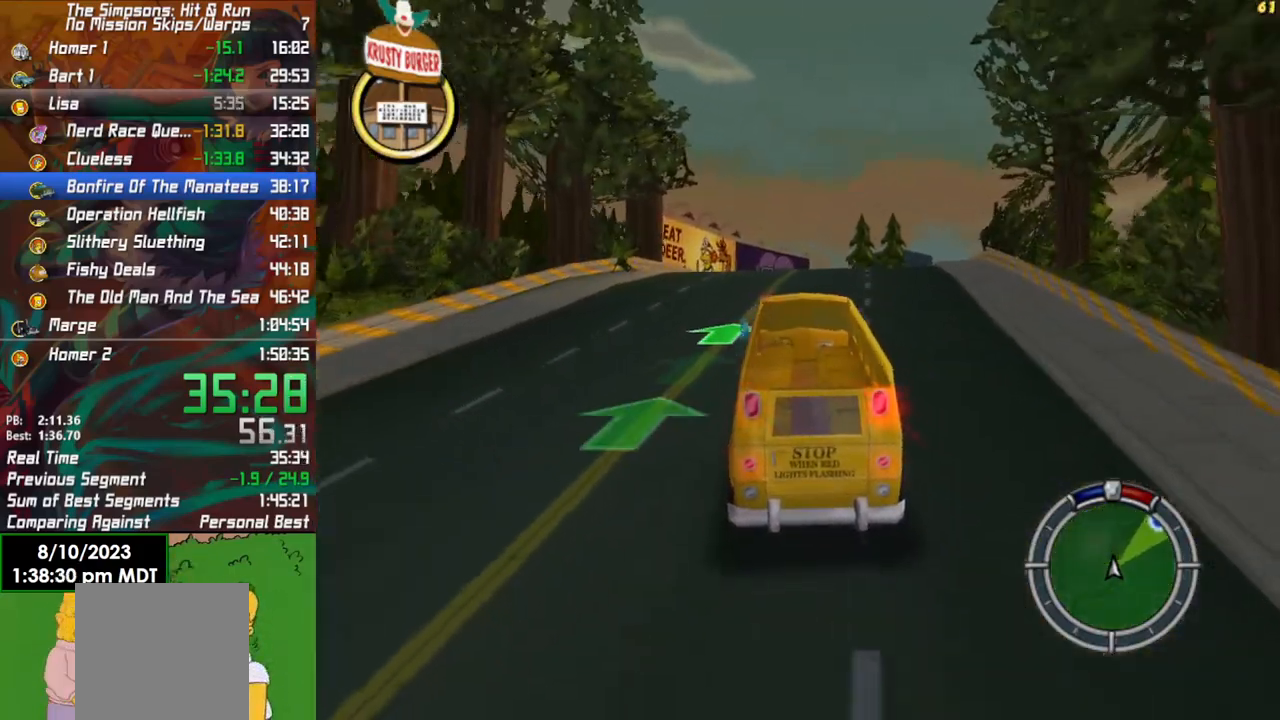
{"buttons": ["R2"], "left_stick": "center", "right_stick": "center", "events": [[233, "left_stick", "right"], [450, "left_stick", "center"]]}
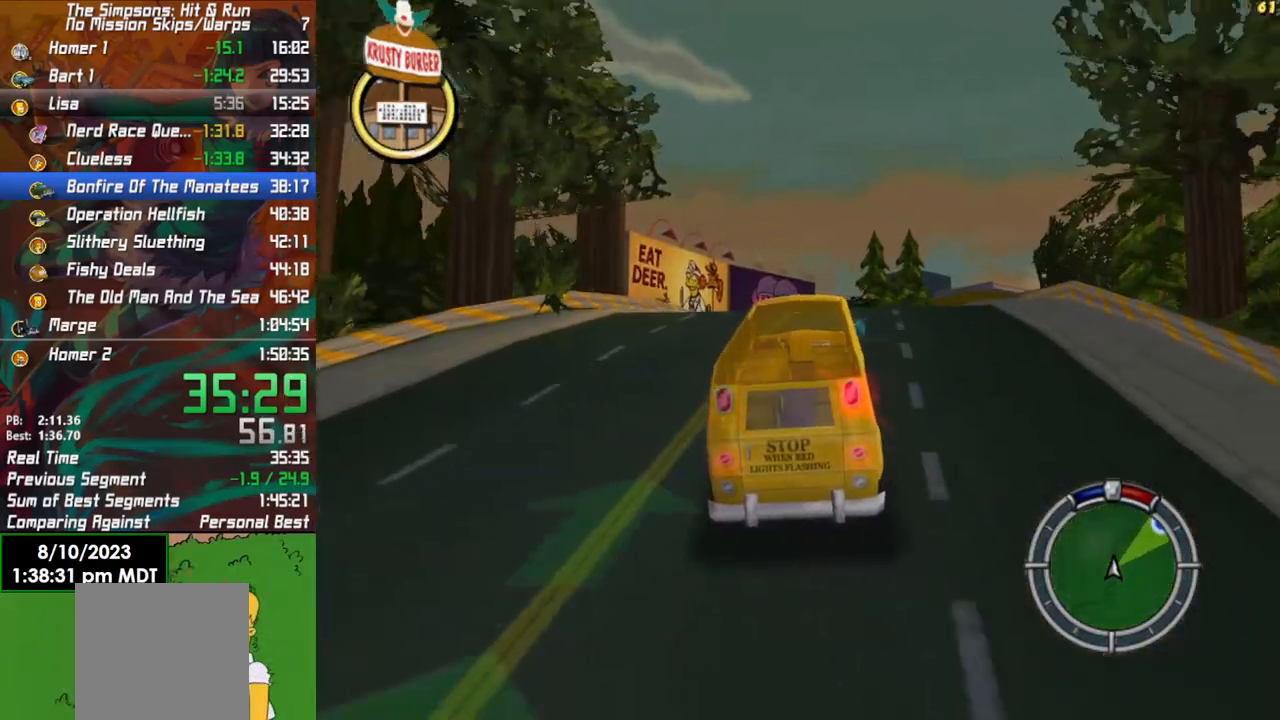
{"buttons": ["R2"], "left_stick": "right", "right_stick": "center", "events": [[183, "left_stick", "right"]]}
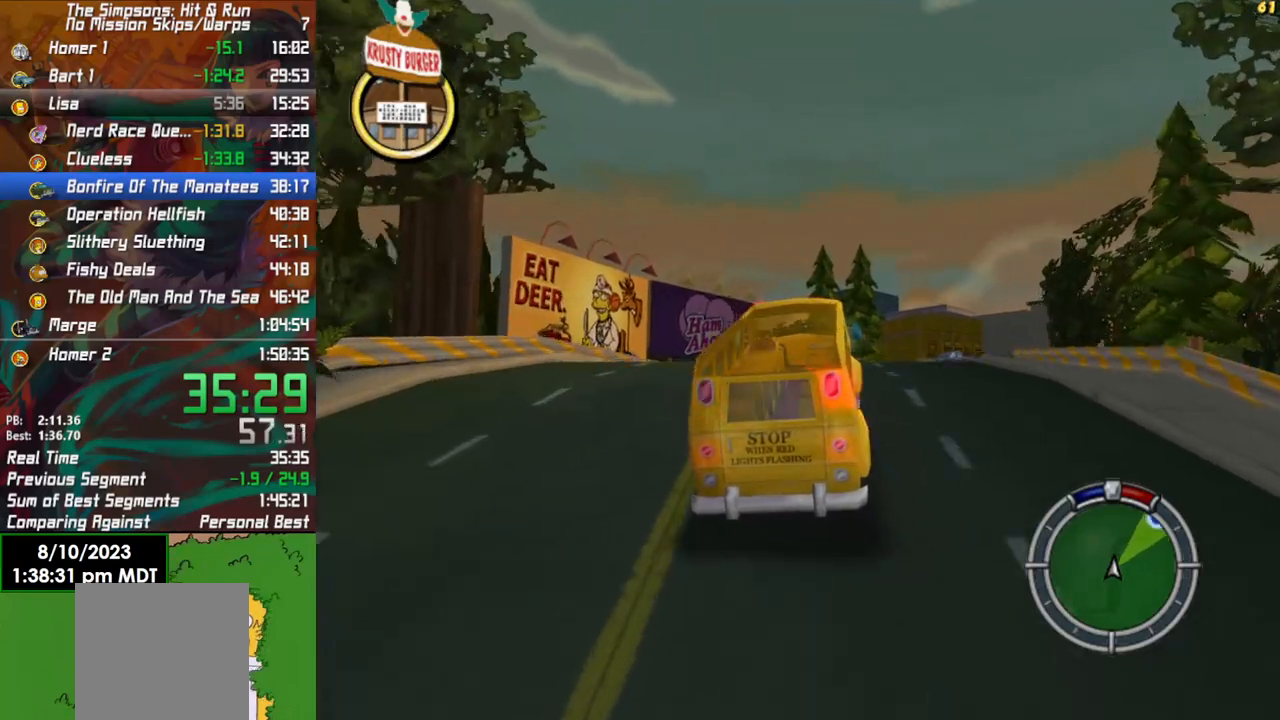
{"buttons": ["R2"], "left_stick": "right", "right_stick": "center", "events": [[50, "left_stick", "center"], [300, "left_stick", "right"]]}
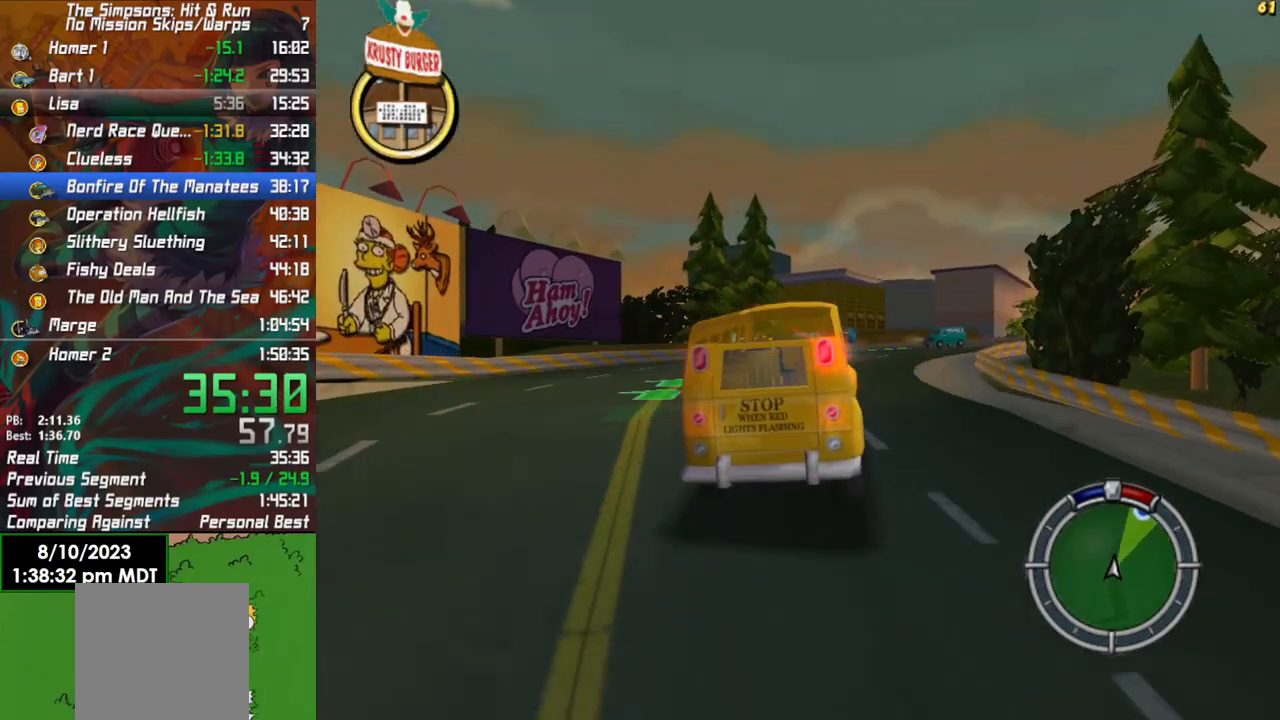
{"buttons": ["R2"], "left_stick": "center", "right_stick": "center", "events": [[367, "left_stick", "center"]]}
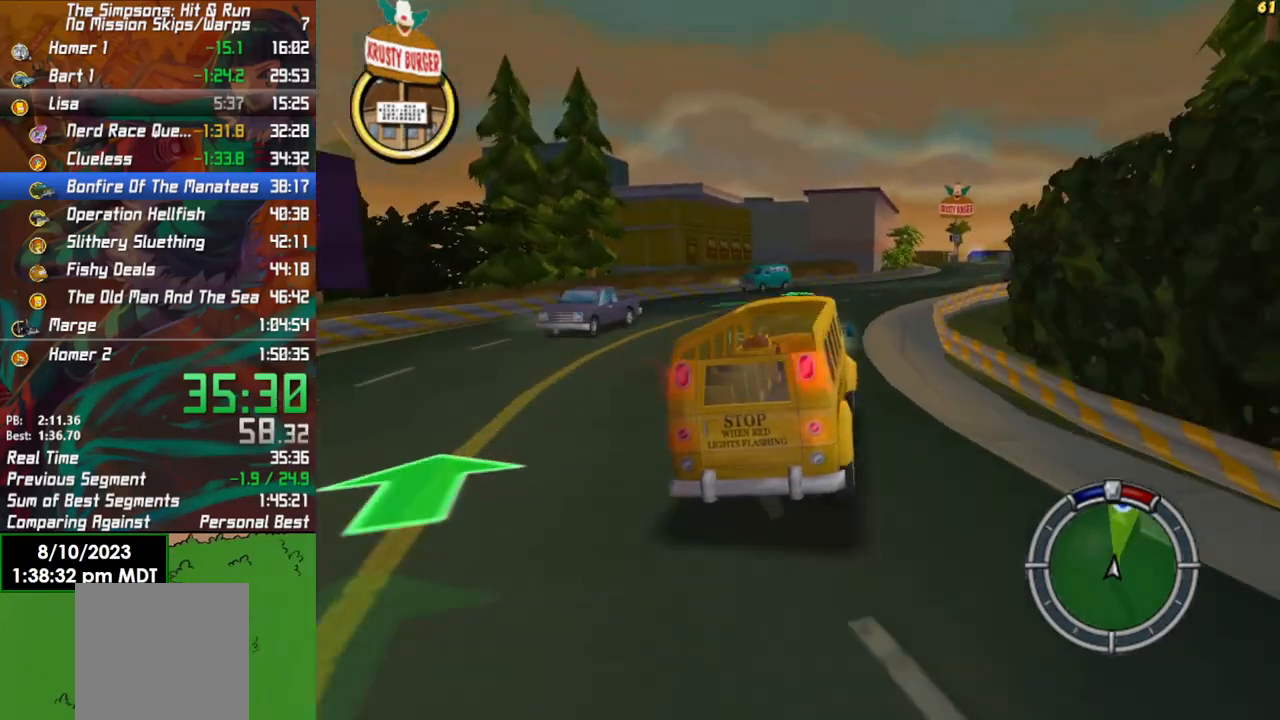
{"buttons": ["R2"], "left_stick": "center", "right_stick": "center", "events": [[150, "left_stick", "right"], [367, "left_stick", "center"]]}
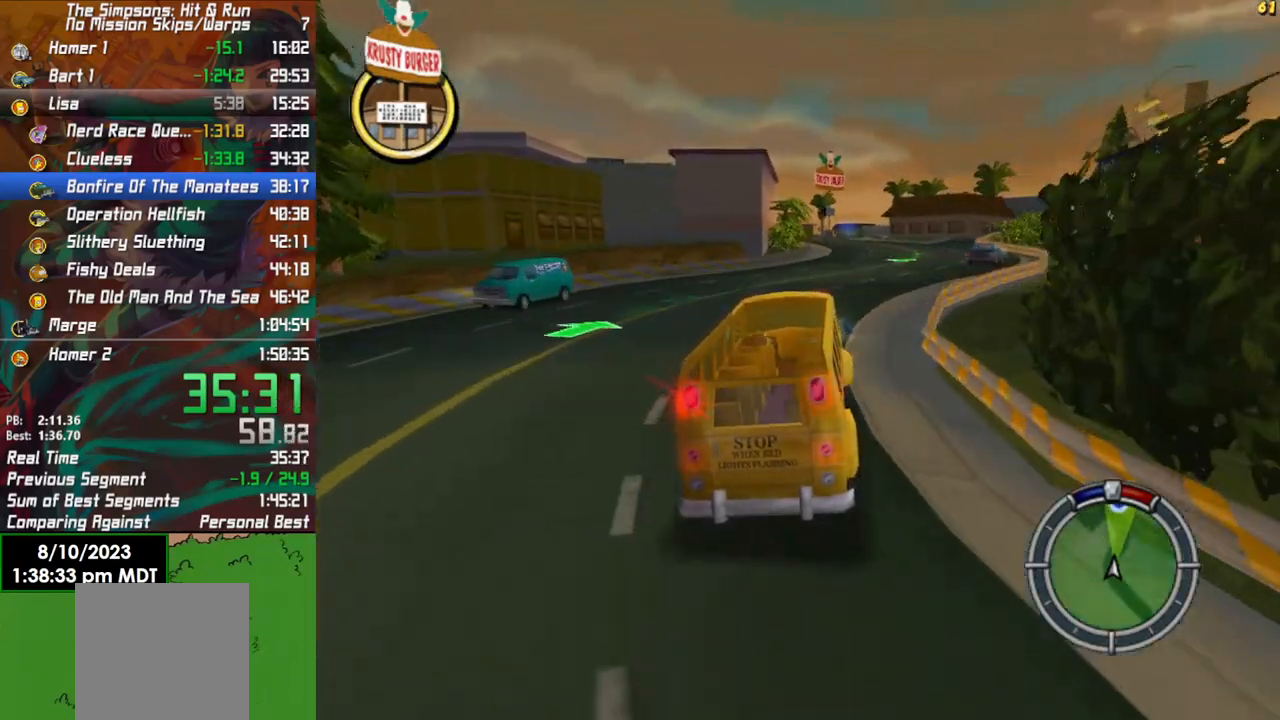
{"buttons": ["R2"], "left_stick": "center", "right_stick": "down", "events": [[433, "right_stick", "down"]]}